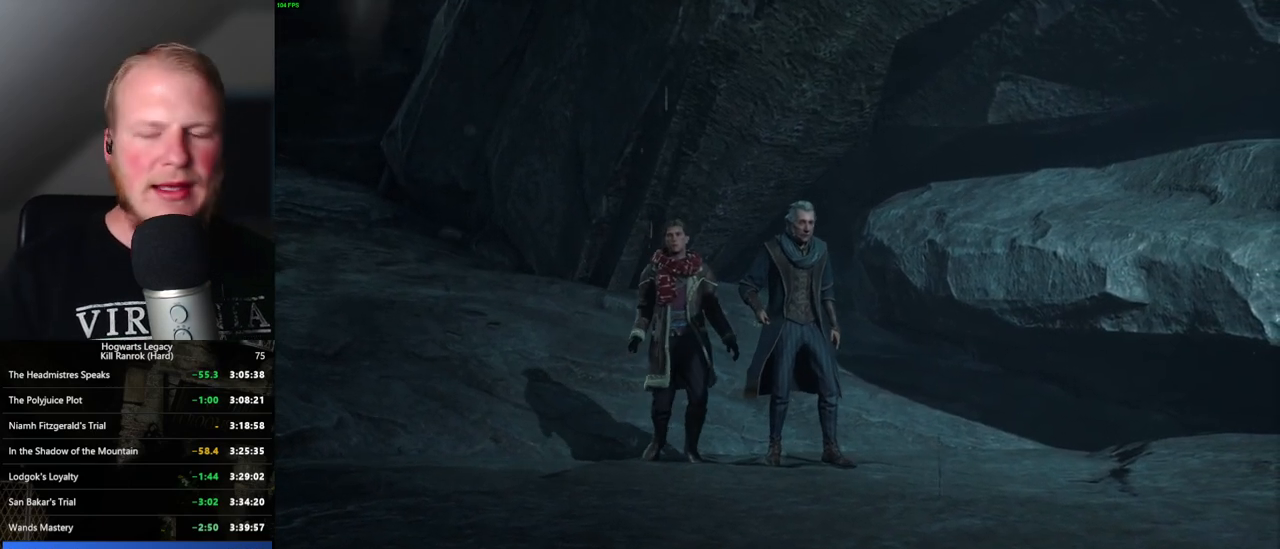
Gameplay with keyboard and mouse; each line is a JSON object with the keys and mouse buttons held at the frame after it. "events" lists presses ("down") and releases ("up") of ".", "/", "0", "1", "2", "3", "4", "5", "6", "7", "8", "9", "a", "alt_l", "alt_r", "b", "backslash", "backspace", "c", "caps_lock", "comma", "ctrl_l", "ctrl_r", "d", "e", "equals", "escape", "f", "f1", "f10", "f11", "f12", "f2", "f3", "f4", "f5", "f6", "f7", "f8", "f9", "g", "h", "i", "j", "k", "l", "lbracket", "m", "minus", "n", "o", "p", "q", "quote", "r", "rbracket", "return", "s", "semicolon", "shift_l", "shift_r", "space", "super", "t", "tab", "tilde", "u", "v", "w", "x", "y", "z", "mouse_left", "mouse_wheel", "mouse_right", "mouse_mb4" and "mouse_mb5" between this image and that frame as [ms after this image, input, new state], when the widget could be followed in between. "mouse_left", "mouse_wheel", "mouse_right", "mouse_mb4", "mouse_mb5" = the "left", "wheel", "right", "mb4", "mb5" buttons of the "mouse" list. No other keys are recorded. "wheel" means that the mouse wheel is clicked or scrolled. Mouse movement is not recorded.
{"keys": [], "mouse": [], "events": [[150, "alt_l", "down"], [316, "tab", "down"], [433, "alt_l", "up"], [483, "tab", "up"]]}
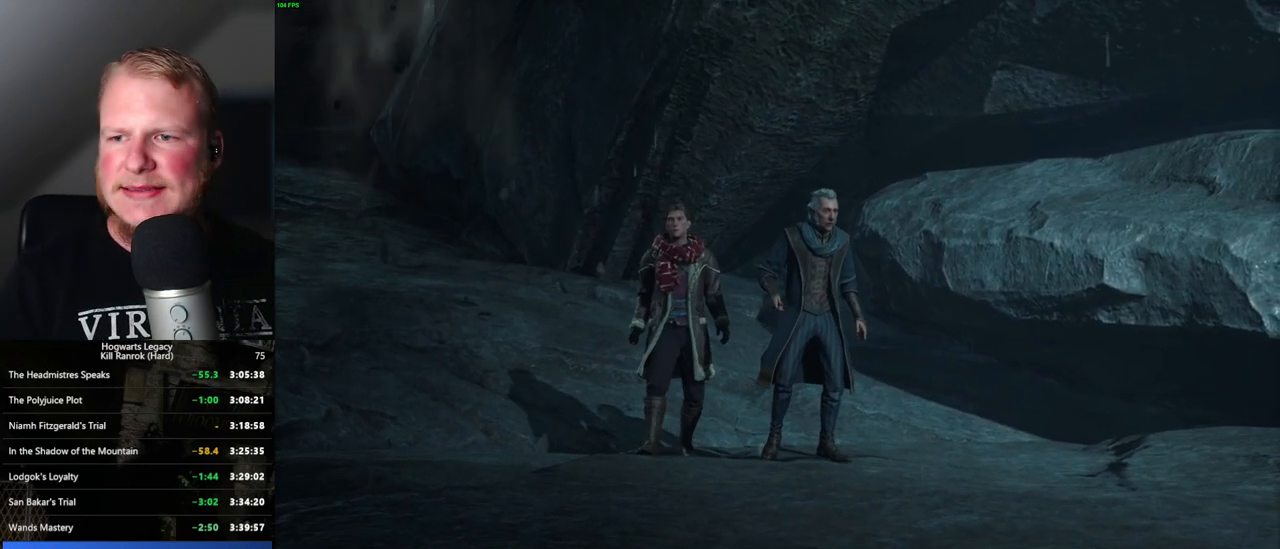
{"keys": [], "mouse": [], "events": []}
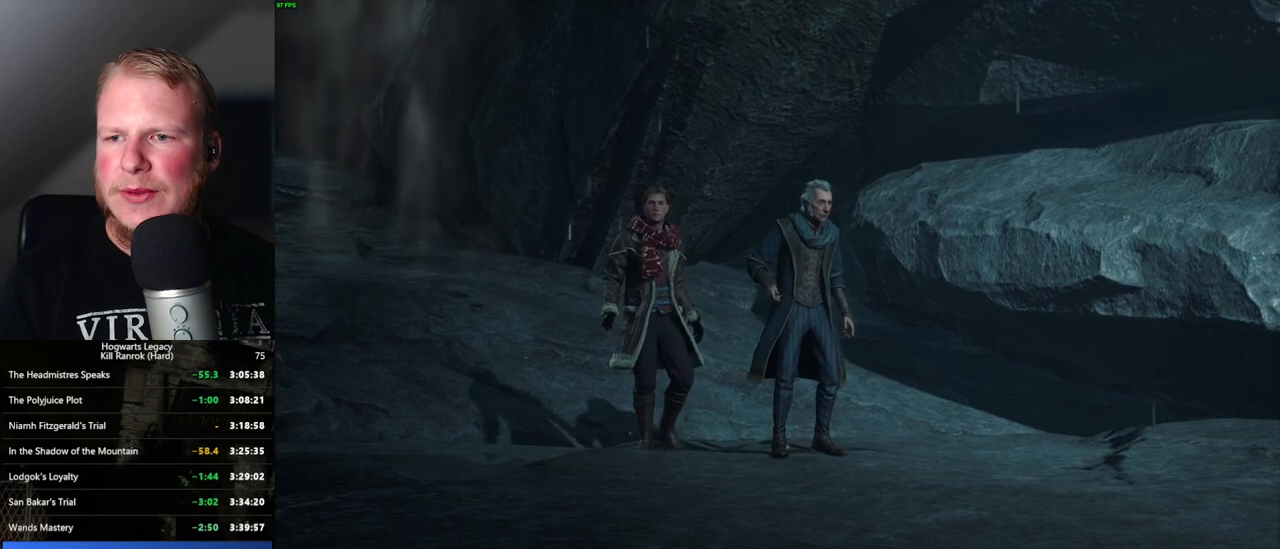
{"keys": [], "mouse": [], "events": [[400, "mouse_left", "down"], [500, "mouse_left", "up"]]}
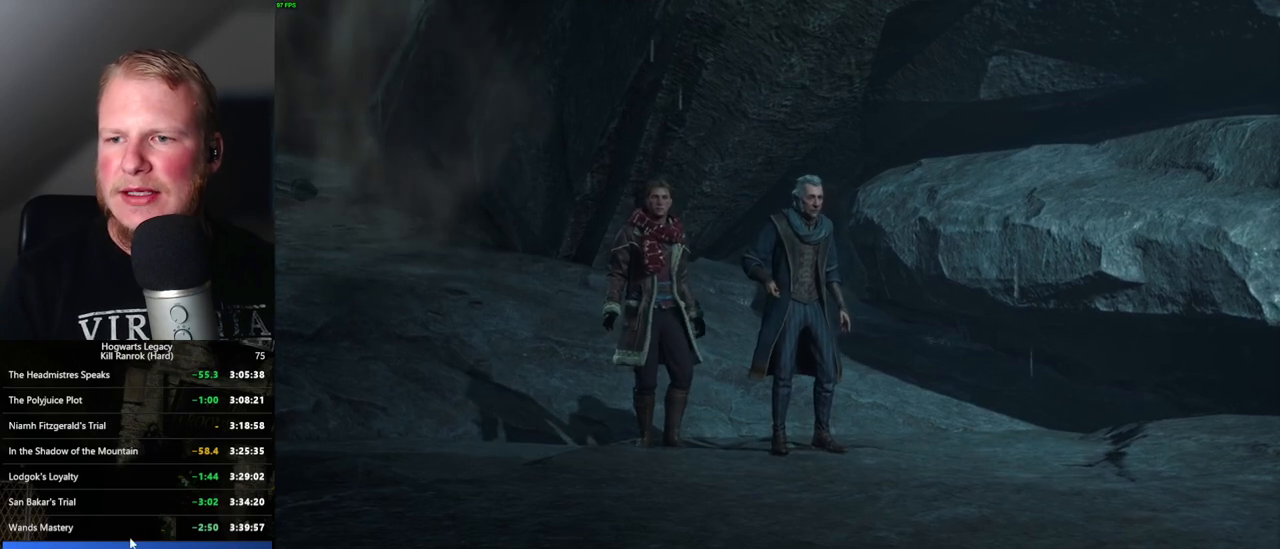
{"keys": [], "mouse": [], "events": []}
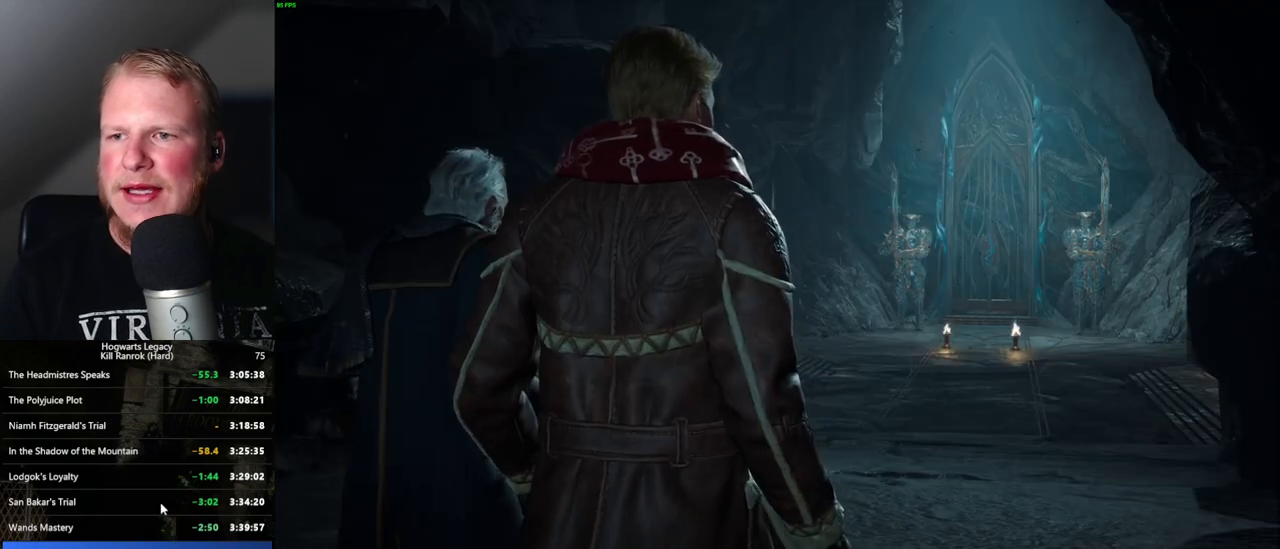
{"keys": [], "mouse": ["wheel"], "events": [[66, "mouse_wheel", "down"]]}
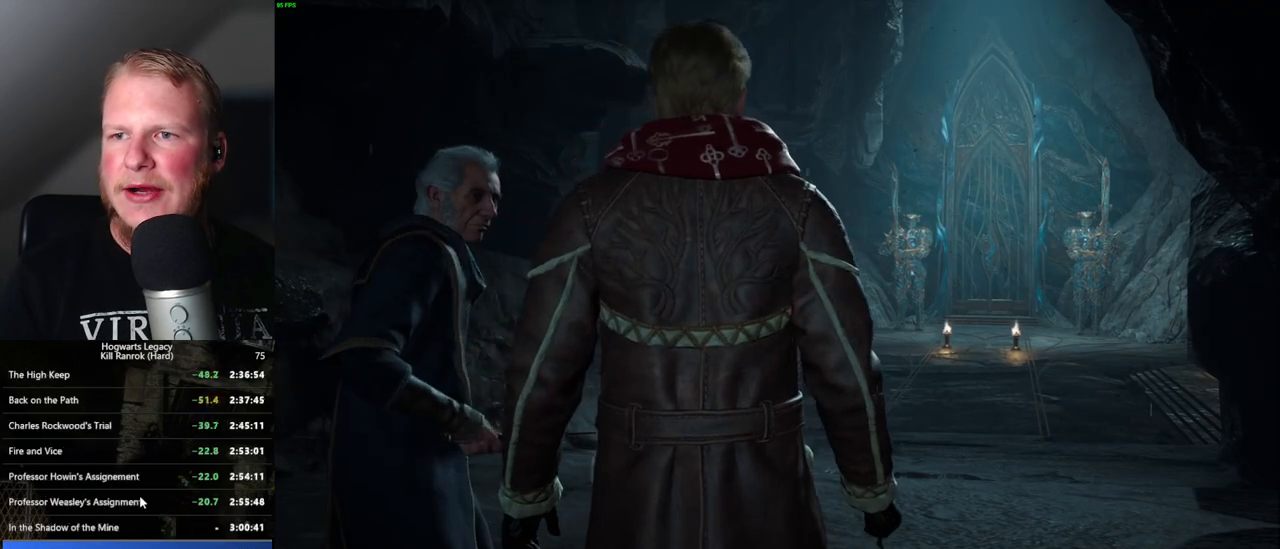
{"keys": [], "mouse": ["wheel"], "events": [[83, "mouse_wheel", "up"], [250, "mouse_wheel", "down"]]}
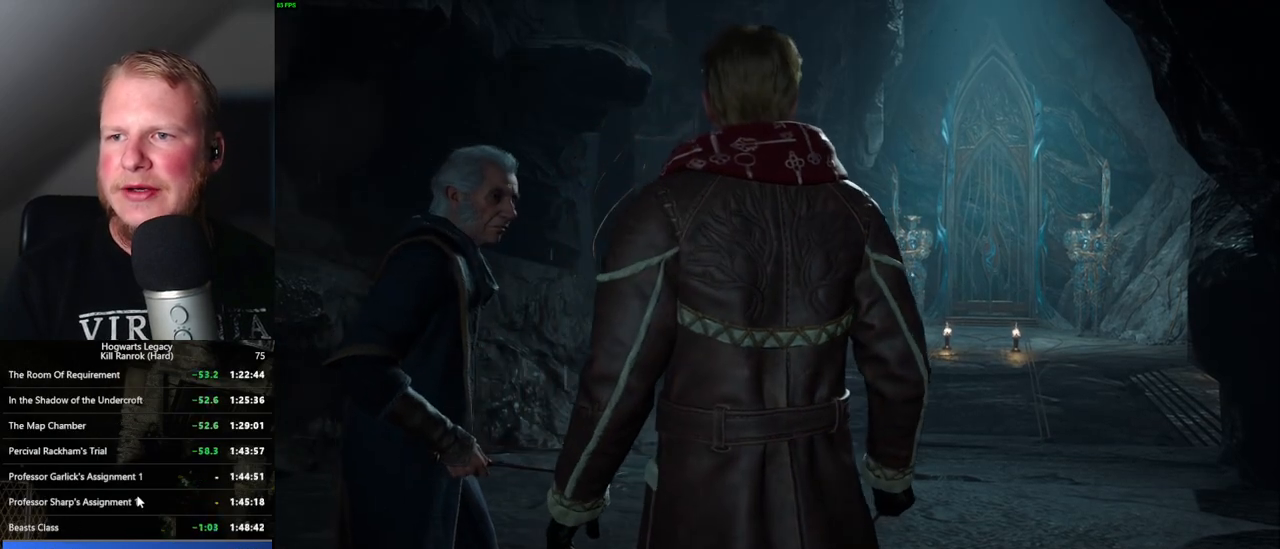
{"keys": [], "mouse": ["wheel"], "events": [[16, "mouse_wheel", "up"], [50, "mouse_wheel", "down"], [333, "mouse_wheel", "up"], [383, "mouse_wheel", "down"]]}
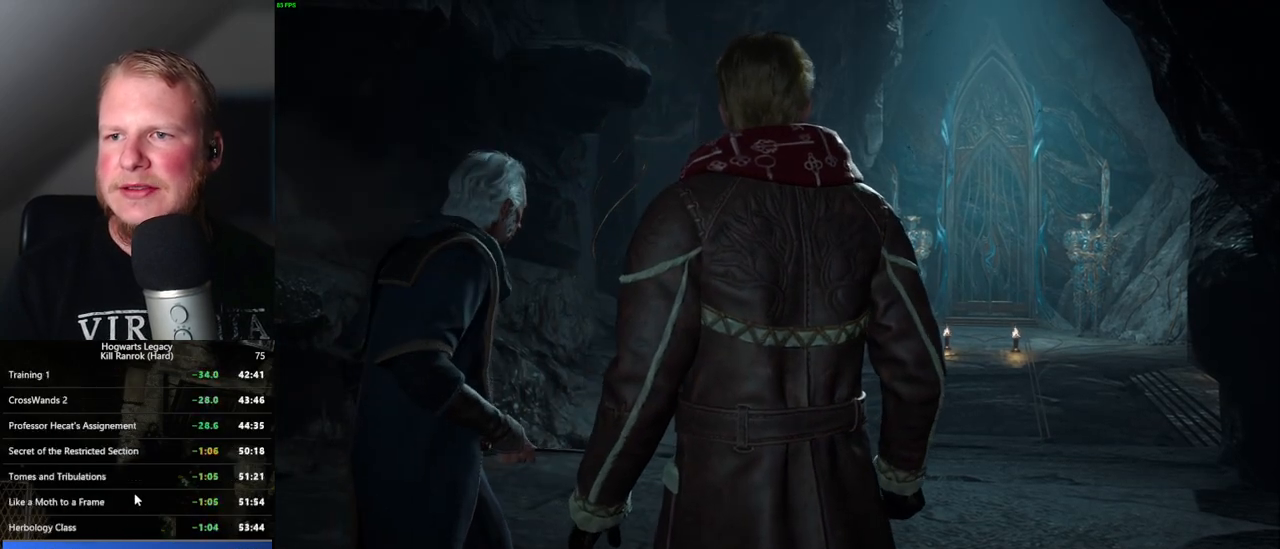
{"keys": [], "mouse": ["wheel"], "events": [[200, "mouse_wheel", "up"], [216, "mouse_wheel", "down"]]}
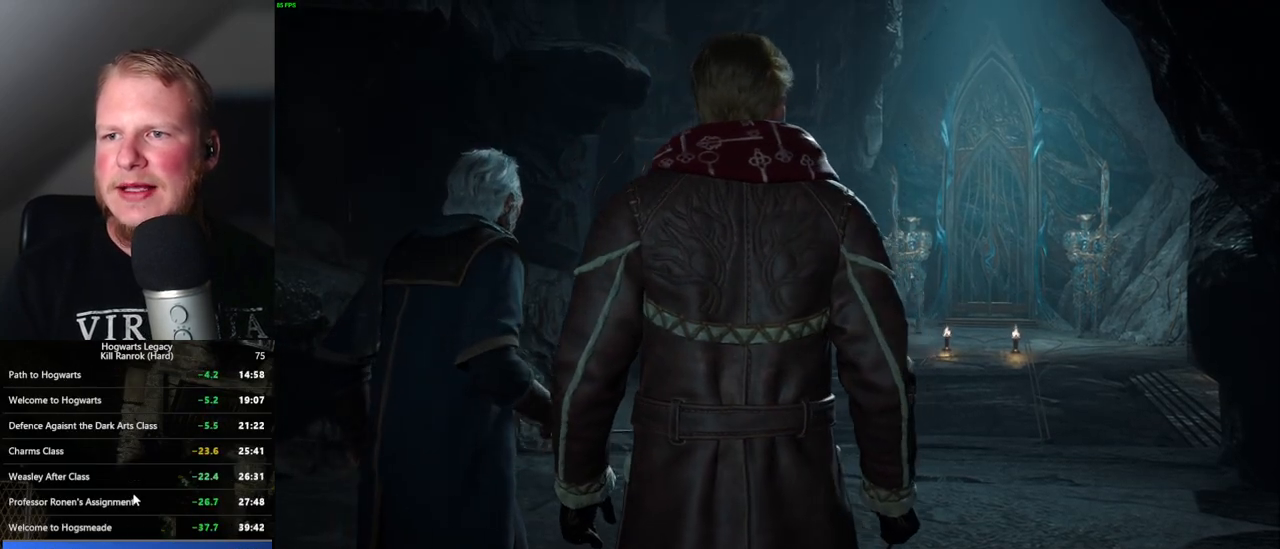
{"keys": [], "mouse": ["wheel"], "events": [[333, "mouse_wheel", "up"], [366, "mouse_wheel", "down"]]}
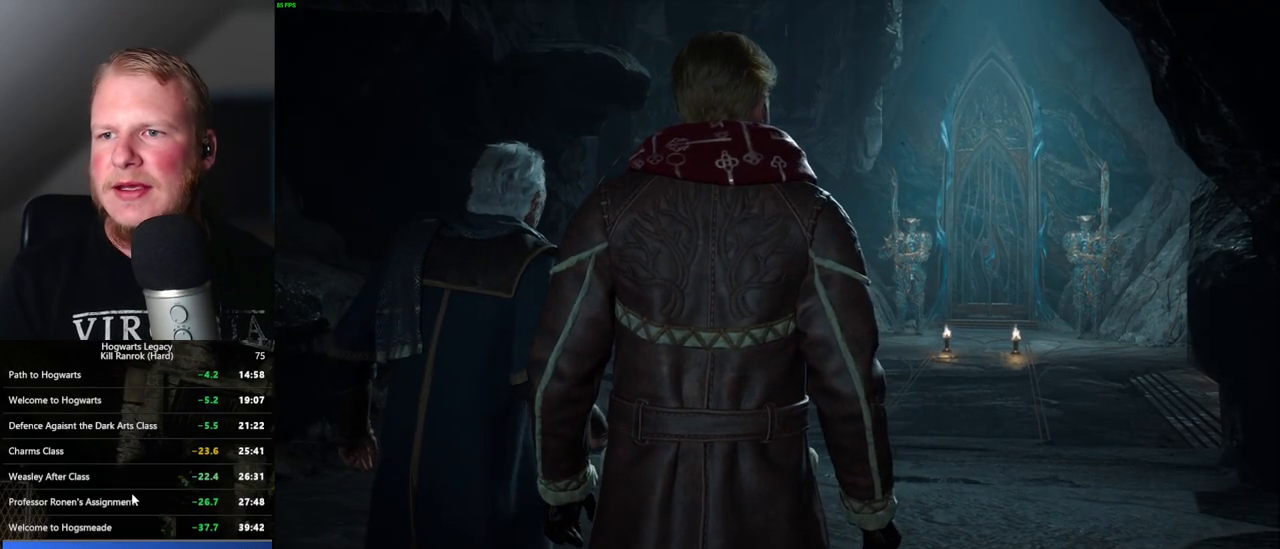
{"keys": [], "mouse": [], "events": [[83, "mouse_wheel", "up"]]}
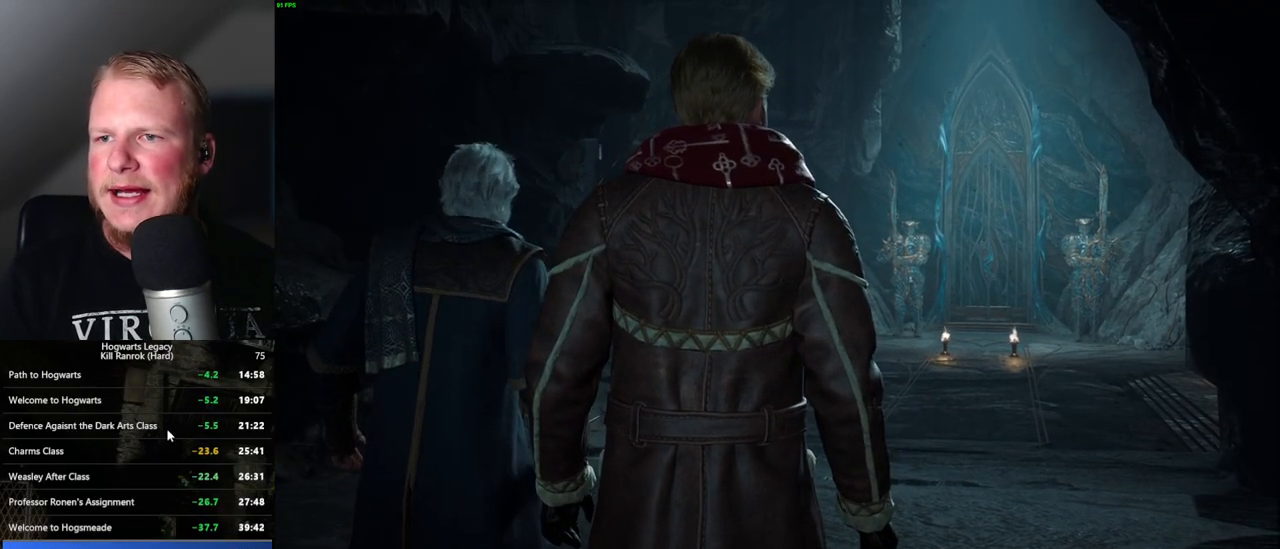
{"keys": [], "mouse": [], "events": []}
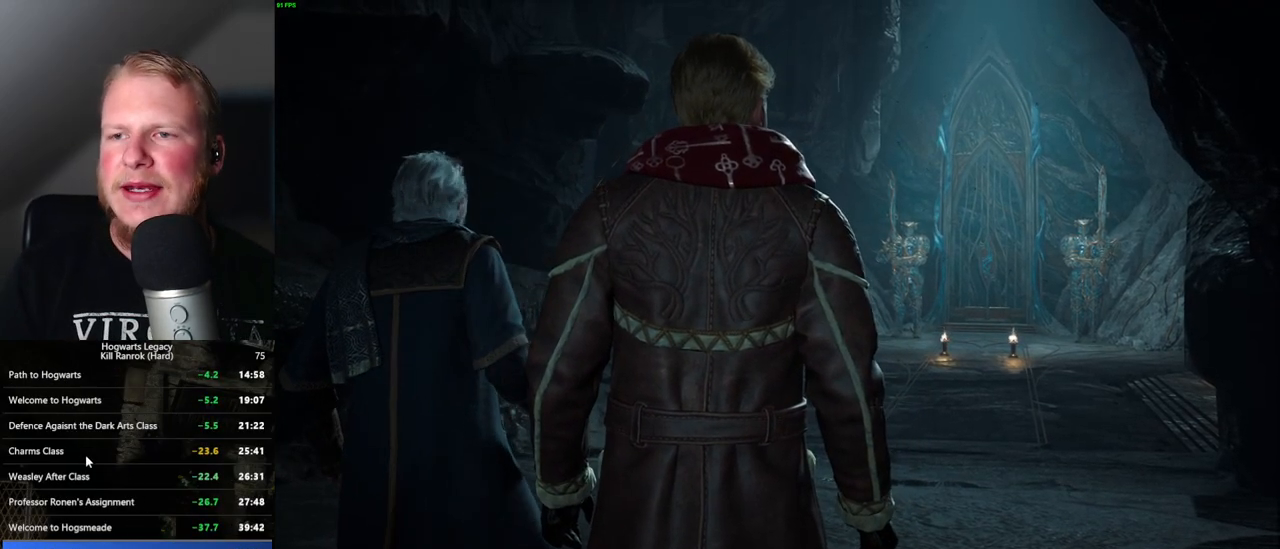
{"keys": [], "mouse": [], "events": []}
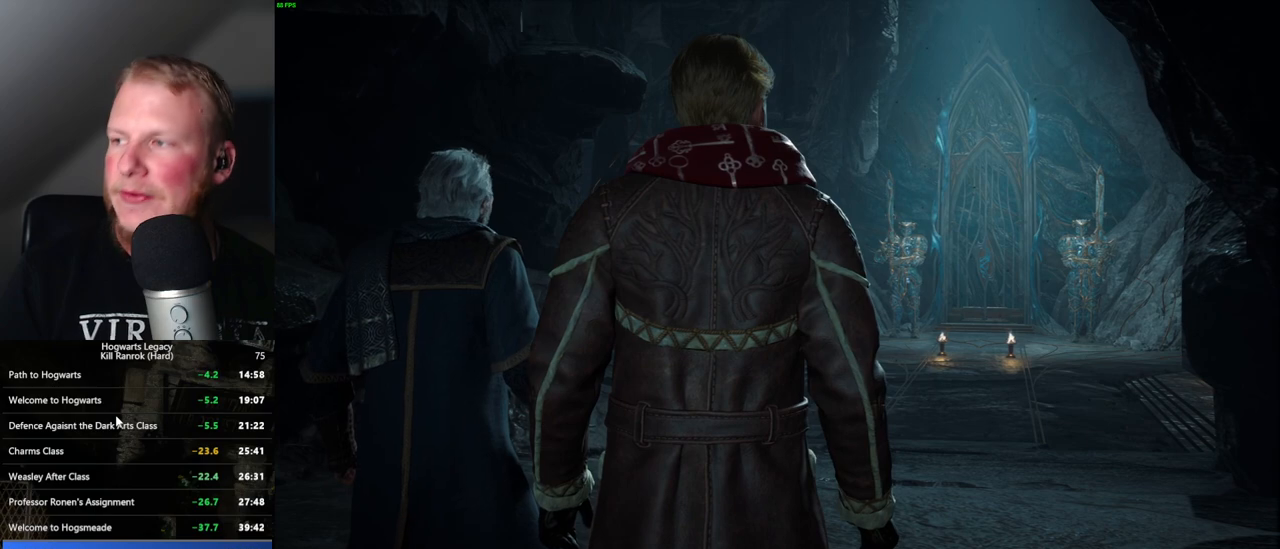
{"keys": [], "mouse": [], "events": []}
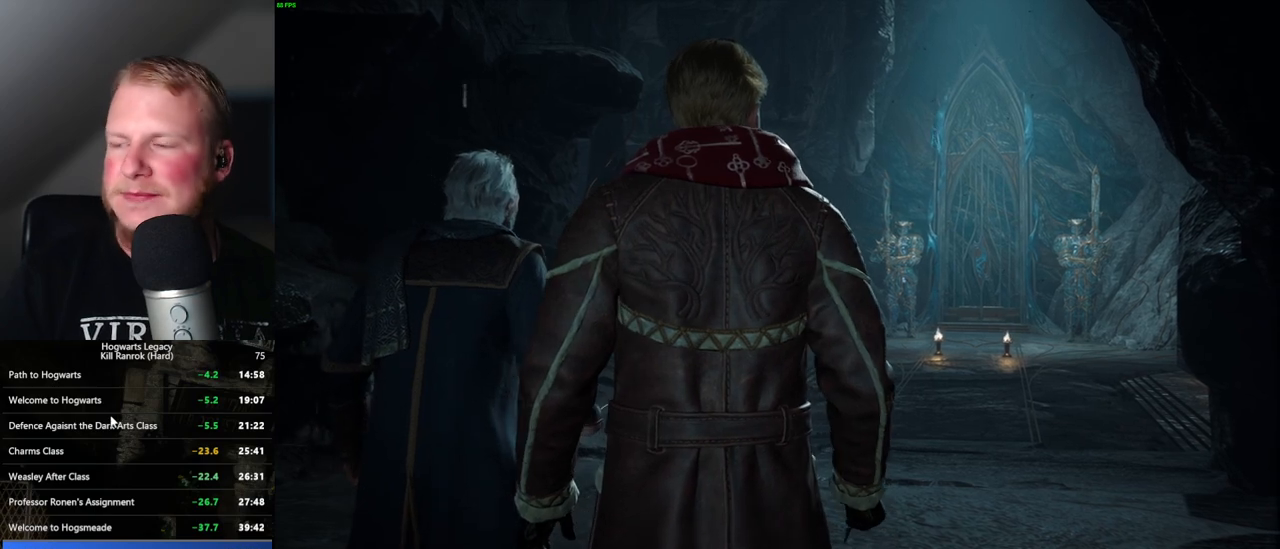
{"keys": [], "mouse": [], "events": []}
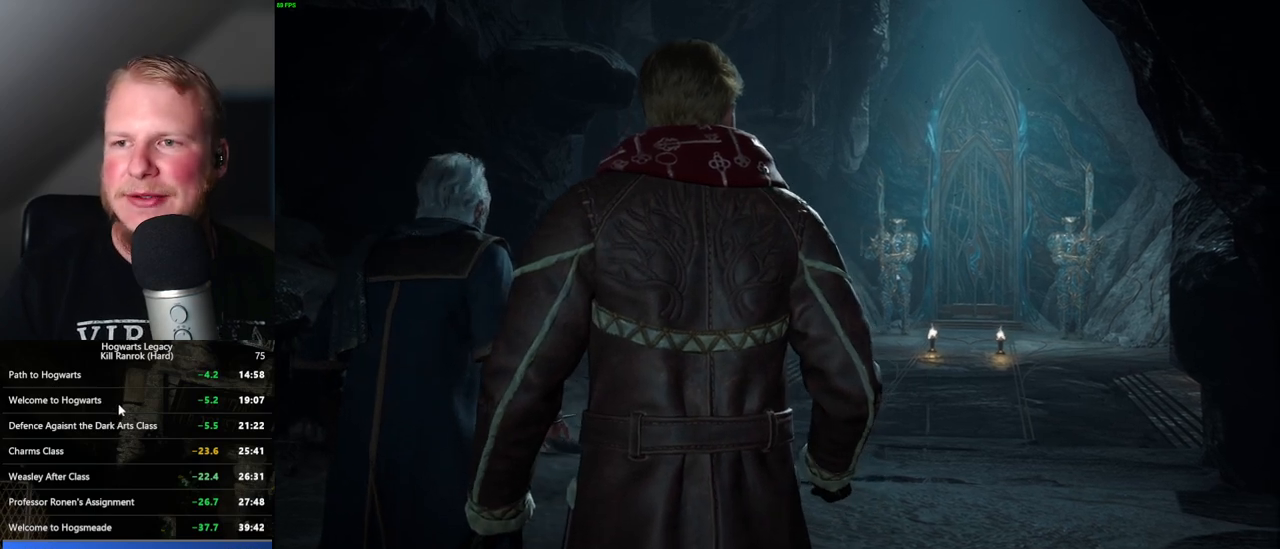
{"keys": [], "mouse": [], "events": []}
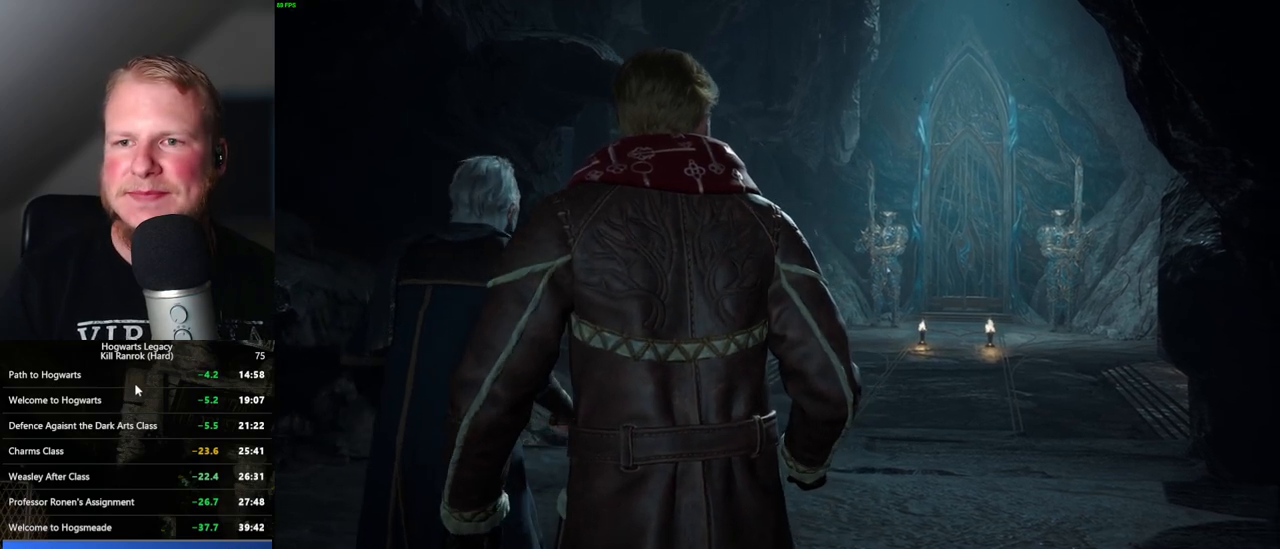
{"keys": [], "mouse": [], "events": []}
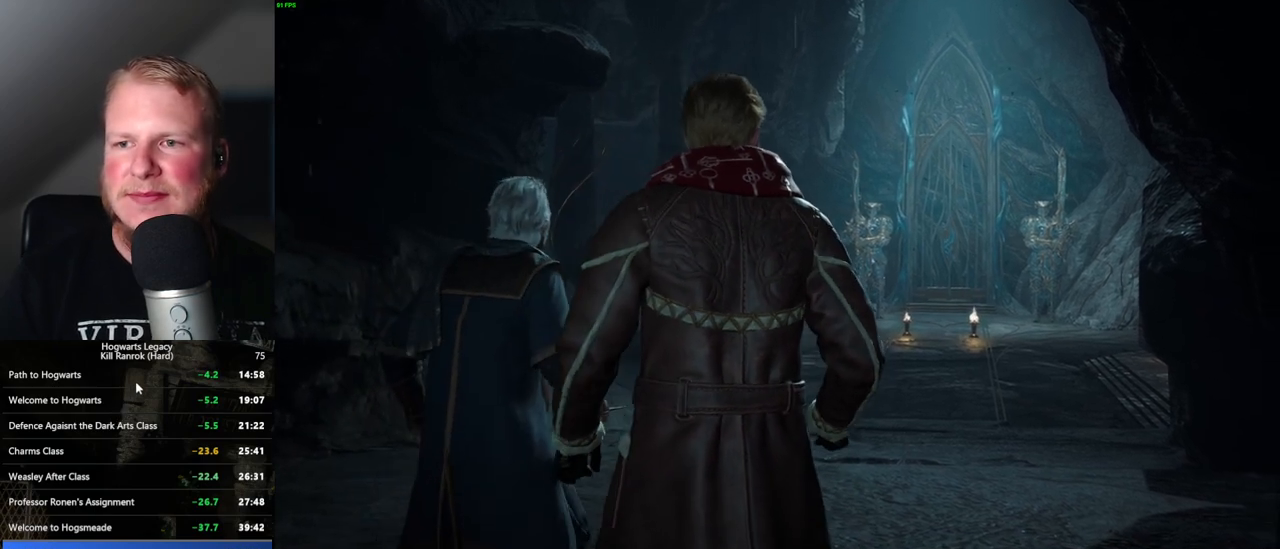
{"keys": [], "mouse": ["wheel"], "events": [[300, "mouse_wheel", "down"], [350, "mouse_wheel", "up"], [416, "mouse_wheel", "down"]]}
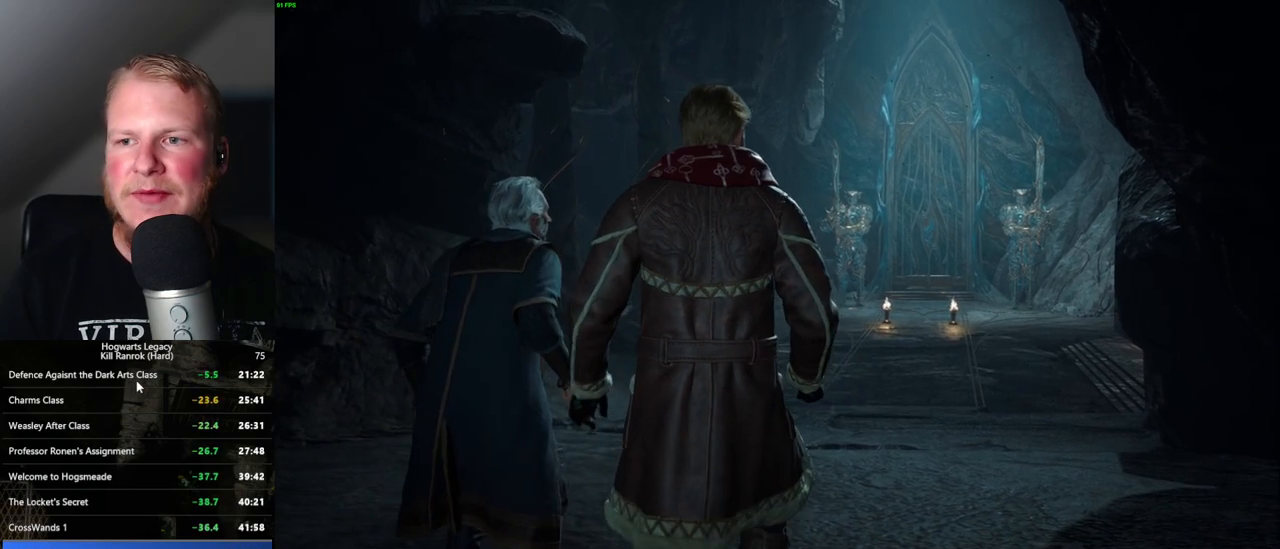
{"keys": [], "mouse": ["wheel"], "events": [[150, "mouse_wheel", "up"], [433, "mouse_wheel", "down"]]}
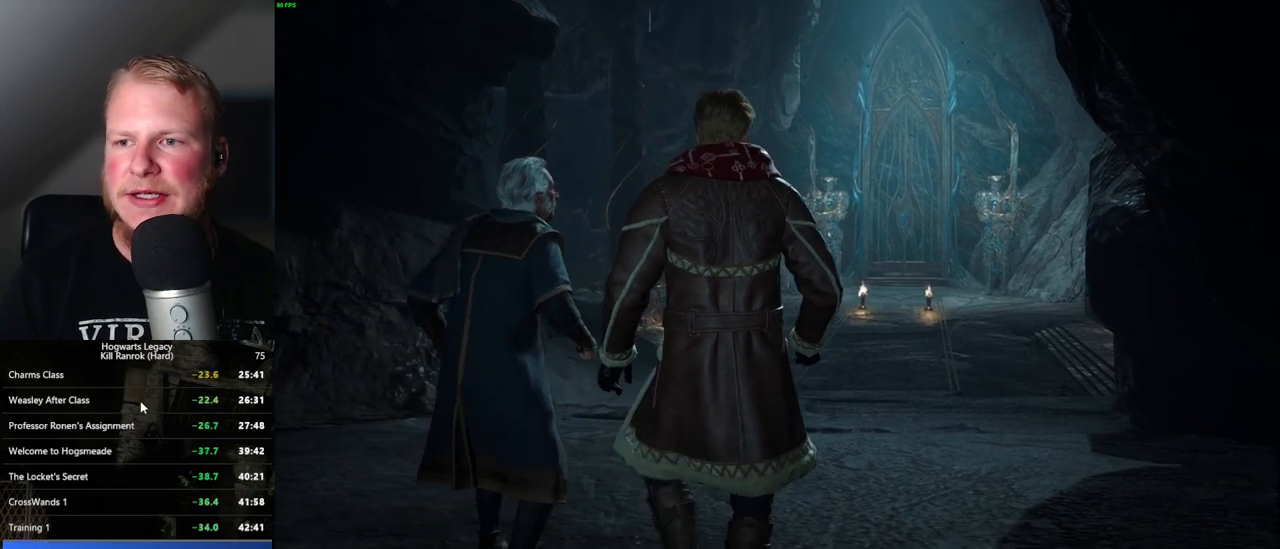
{"keys": [], "mouse": [], "events": [[300, "mouse_wheel", "up"]]}
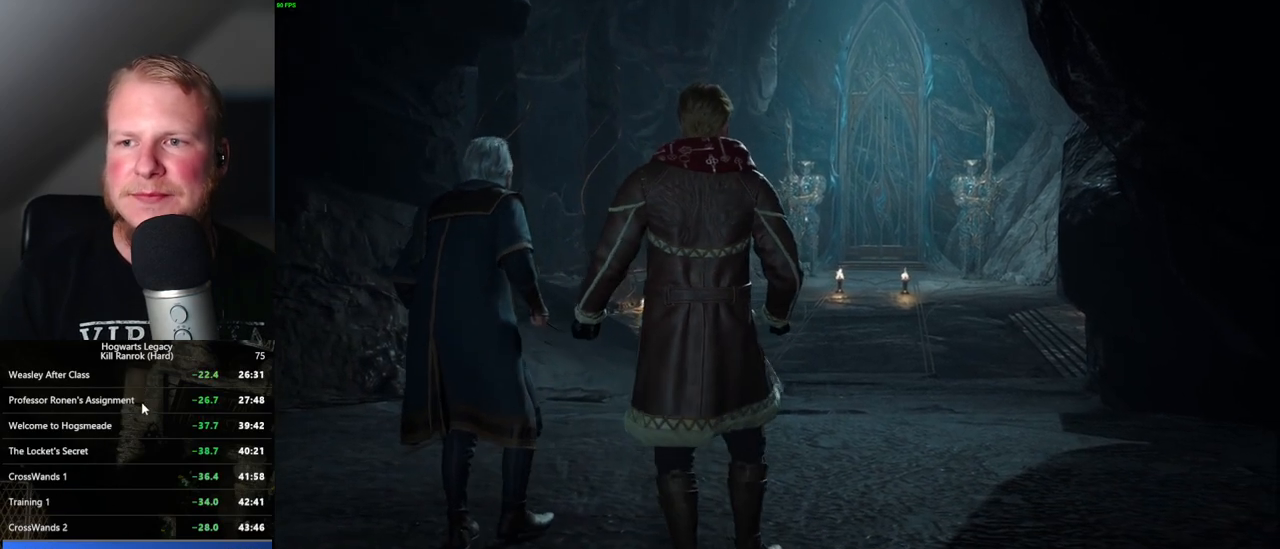
{"keys": [], "mouse": ["wheel"], "events": [[450, "mouse_wheel", "down"]]}
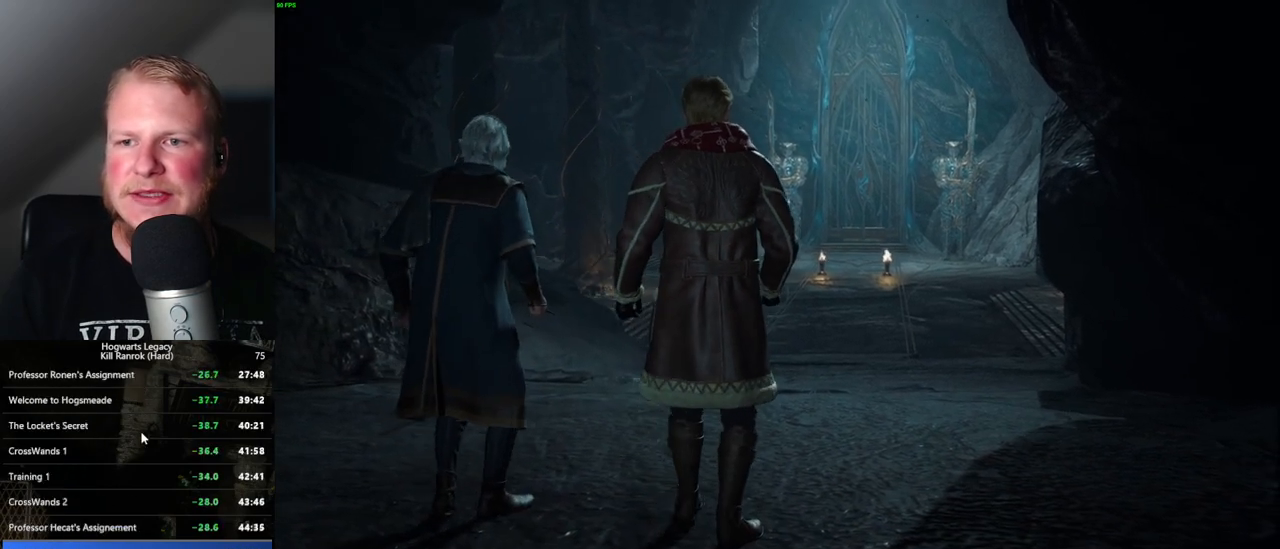
{"keys": [], "mouse": [], "events": [[66, "mouse_wheel", "up"]]}